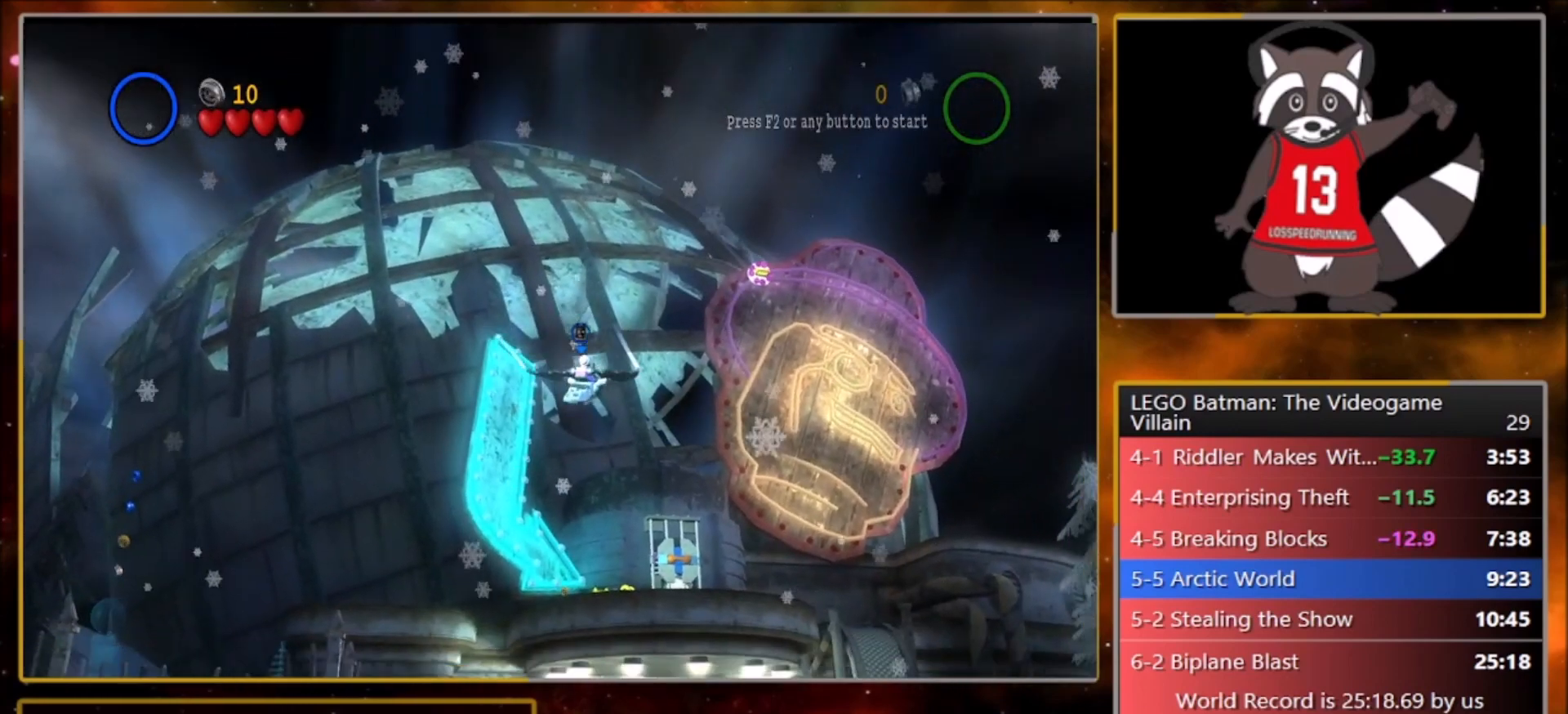
Gameplay with a controller (PlayStation layout); each line is a JSON object with the inputs held at the frame after it. "events" lists button and stick changes between this image and that frame as [ms after this image, input, new state], when the widget could be followed in between. Not read: right_stick.
{"buttons": ["CROSS"], "left_stick": "up-right", "events": [[200, "SQUARE", "down"], [234, "CROSS", "up"], [234, "R1", "down"], [300, "L1", "down"], [300, "SQUARE", "up"], [334, "R1", "up"], [367, "L1", "up"], [401, "CROSS", "down"]]}
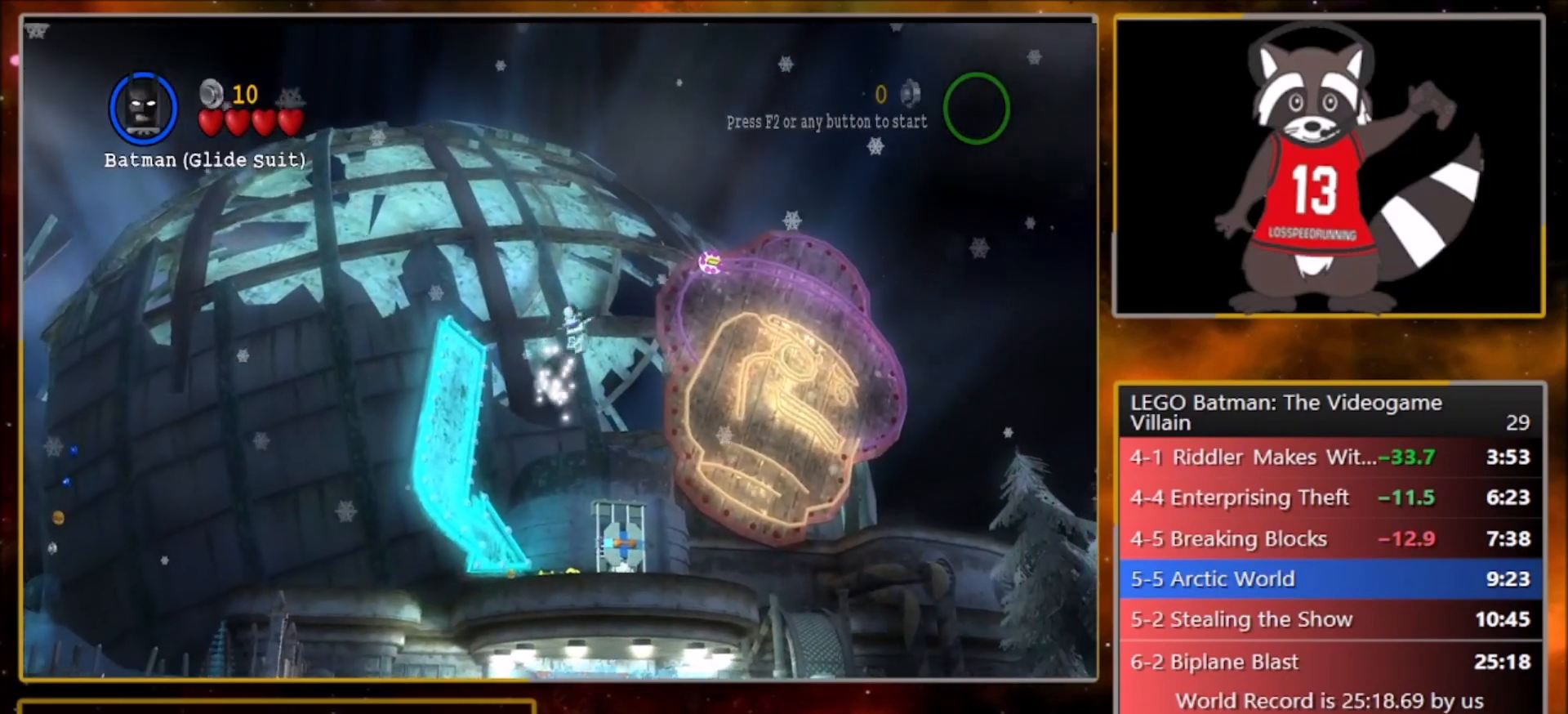
{"buttons": ["CROSS", "SQUARE", "R1"], "left_stick": "up", "events": [[100, "left_stick", "up"], [200, "CROSS", "up"], [200, "R1", "down"], [200, "SQUARE", "down"], [267, "L1", "down"], [267, "SQUARE", "up"], [300, "R1", "up"], [400, "CROSS", "down"], [400, "L1", "up"], [433, "SQUARE", "down"], [500, "R1", "down"]]}
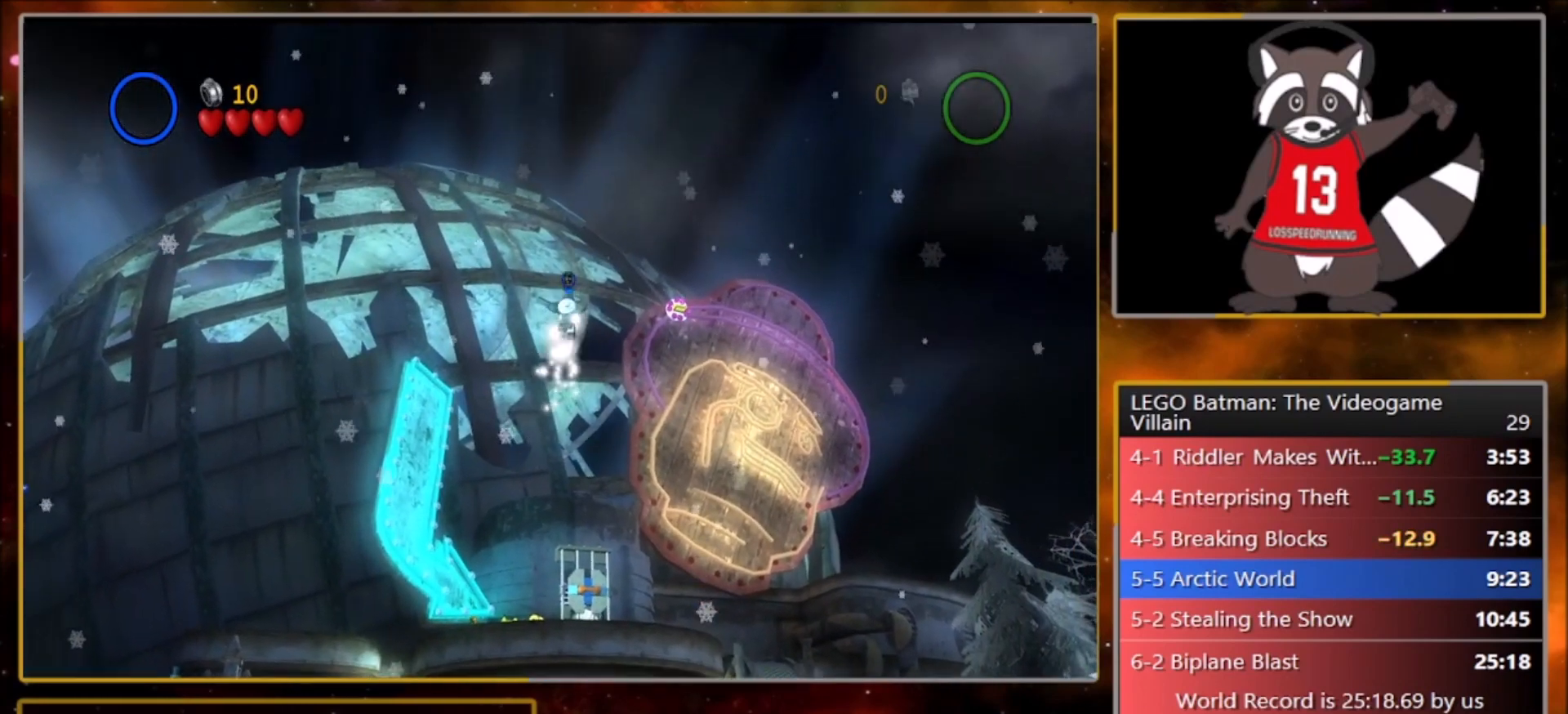
{"buttons": ["CROSS"], "left_stick": "up", "events": [[34, "CROSS", "up"], [34, "L1", "down"], [34, "SQUARE", "up"], [67, "R1", "up"], [134, "L1", "up"], [167, "CROSS", "down"], [200, "SQUARE", "down"], [267, "R1", "down"], [300, "CROSS", "up"], [300, "L1", "down"], [300, "SQUARE", "up"], [367, "R1", "up"], [434, "L1", "up"], [467, "CROSS", "down"]]}
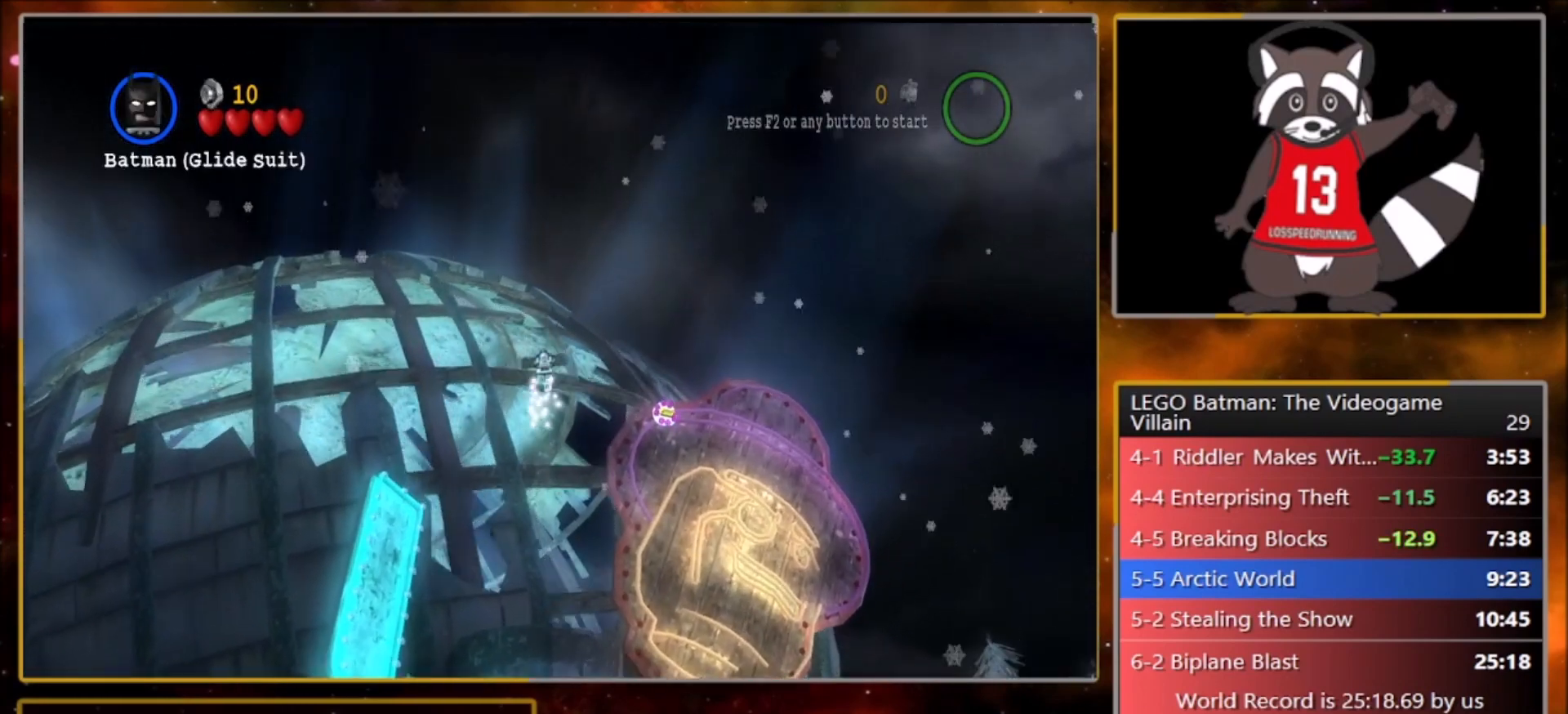
{"buttons": ["CROSS"], "left_stick": "up", "events": []}
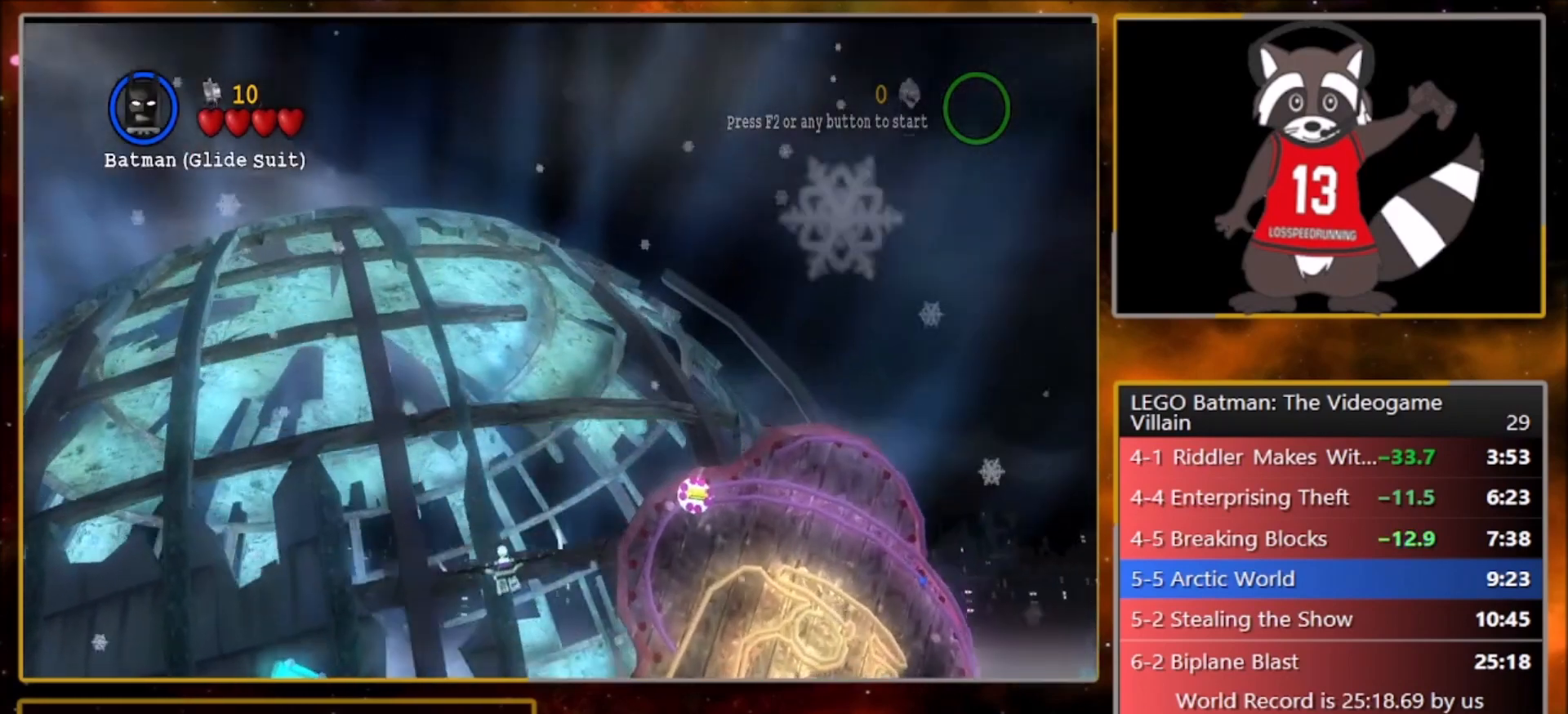
{"buttons": [], "left_stick": "up", "events": [[134, "CROSS", "up"]]}
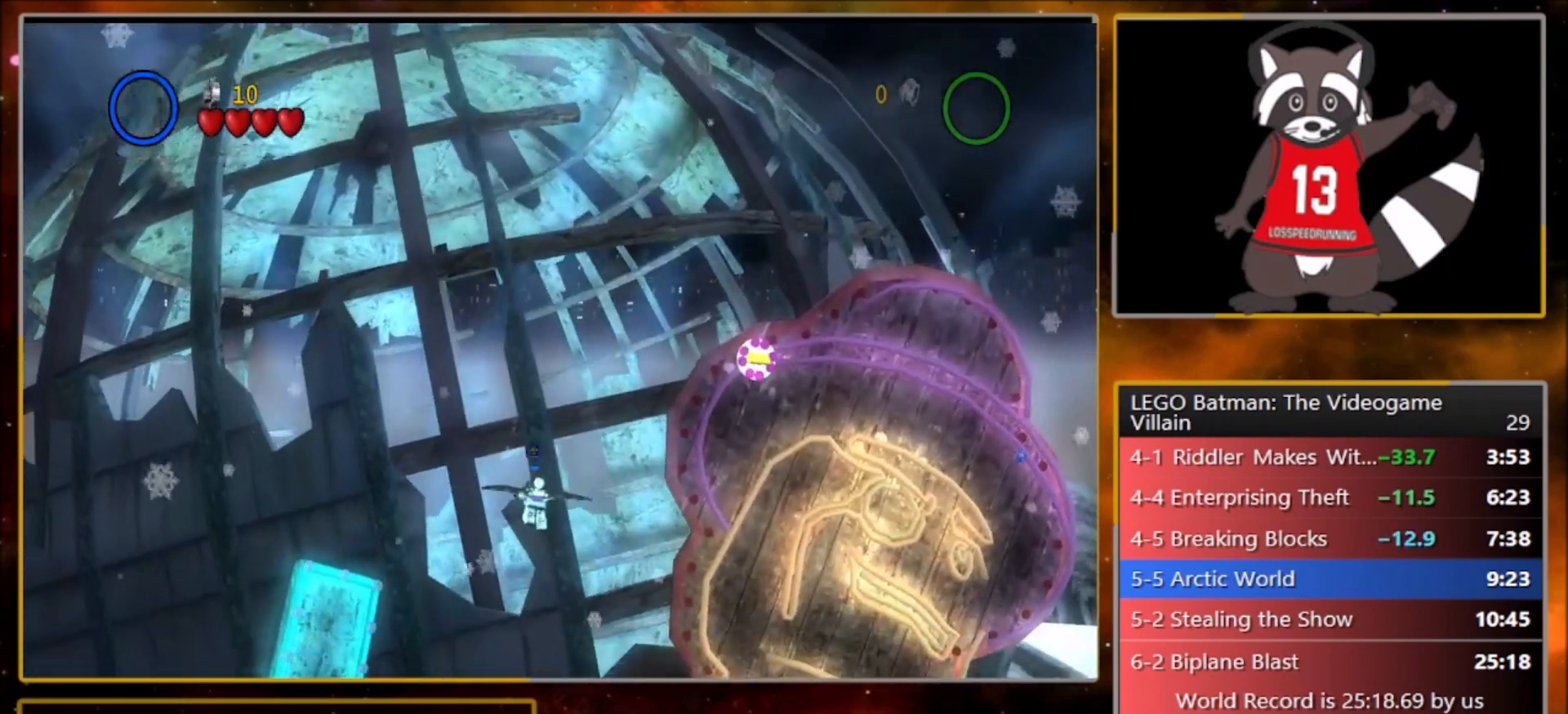
{"buttons": [], "left_stick": "up", "events": [[200, "left_stick", "center"], [467, "left_stick", "up"]]}
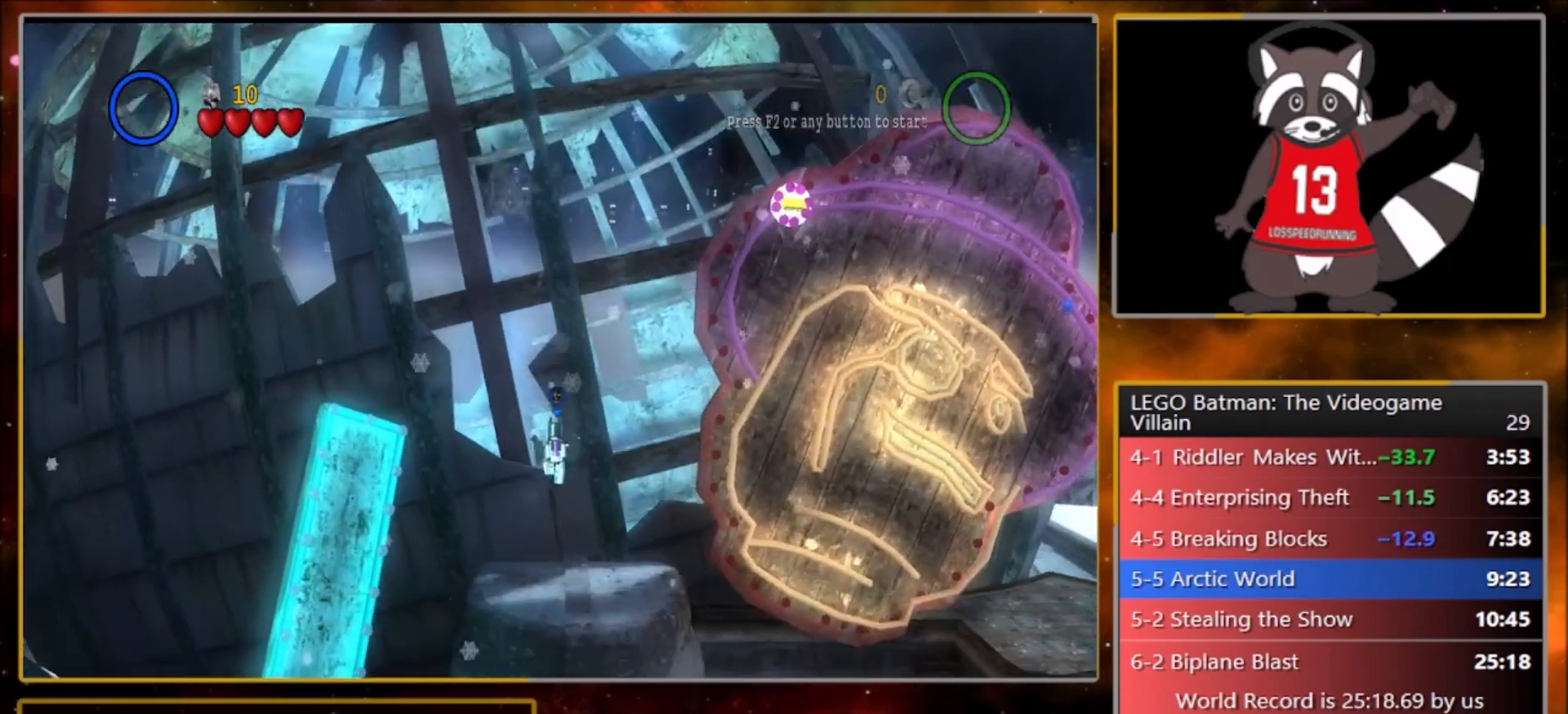
{"buttons": [], "left_stick": "center", "events": [[200, "left_stick", "center"], [401, "left_stick", "down"], [501, "left_stick", "center"]]}
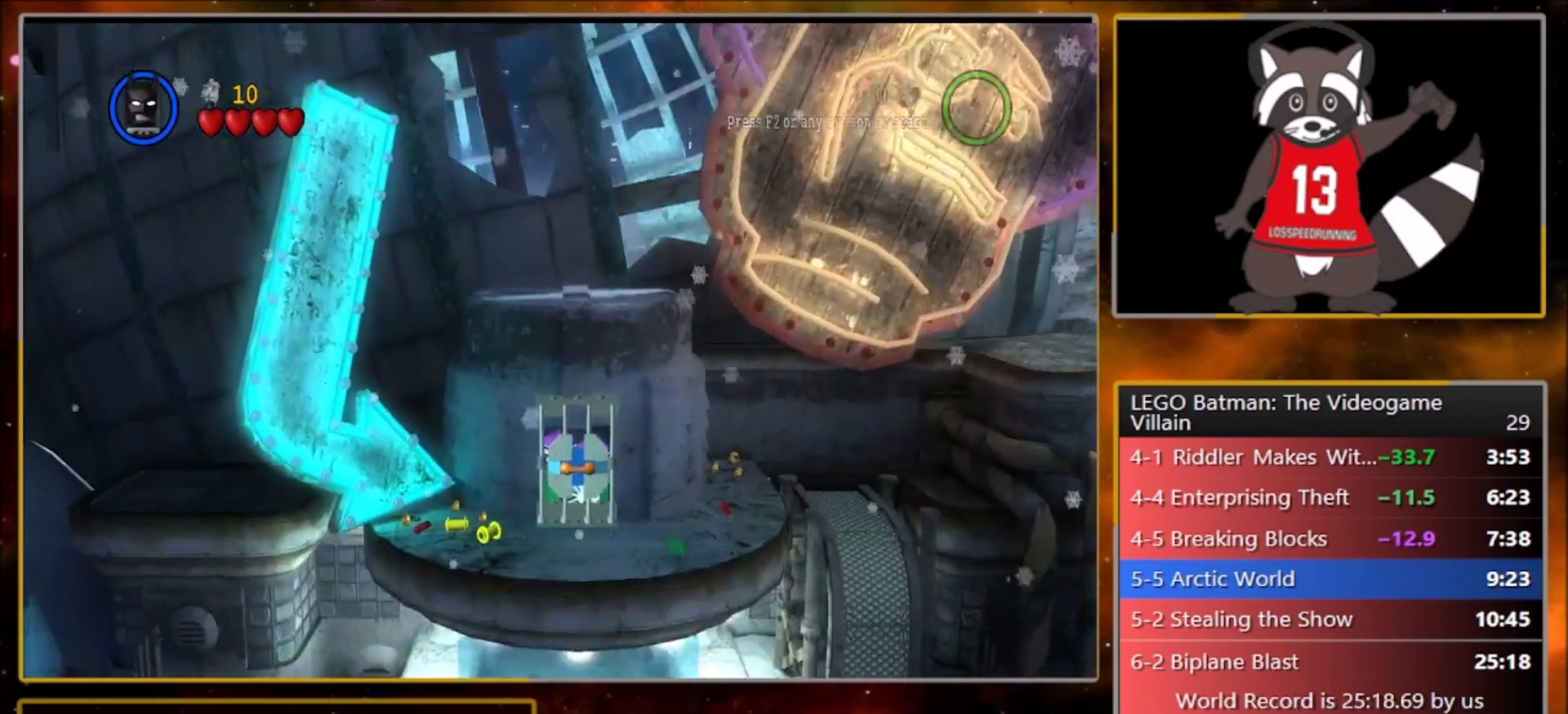
{"buttons": [], "left_stick": "up", "events": [[33, "left_stick", "up"]]}
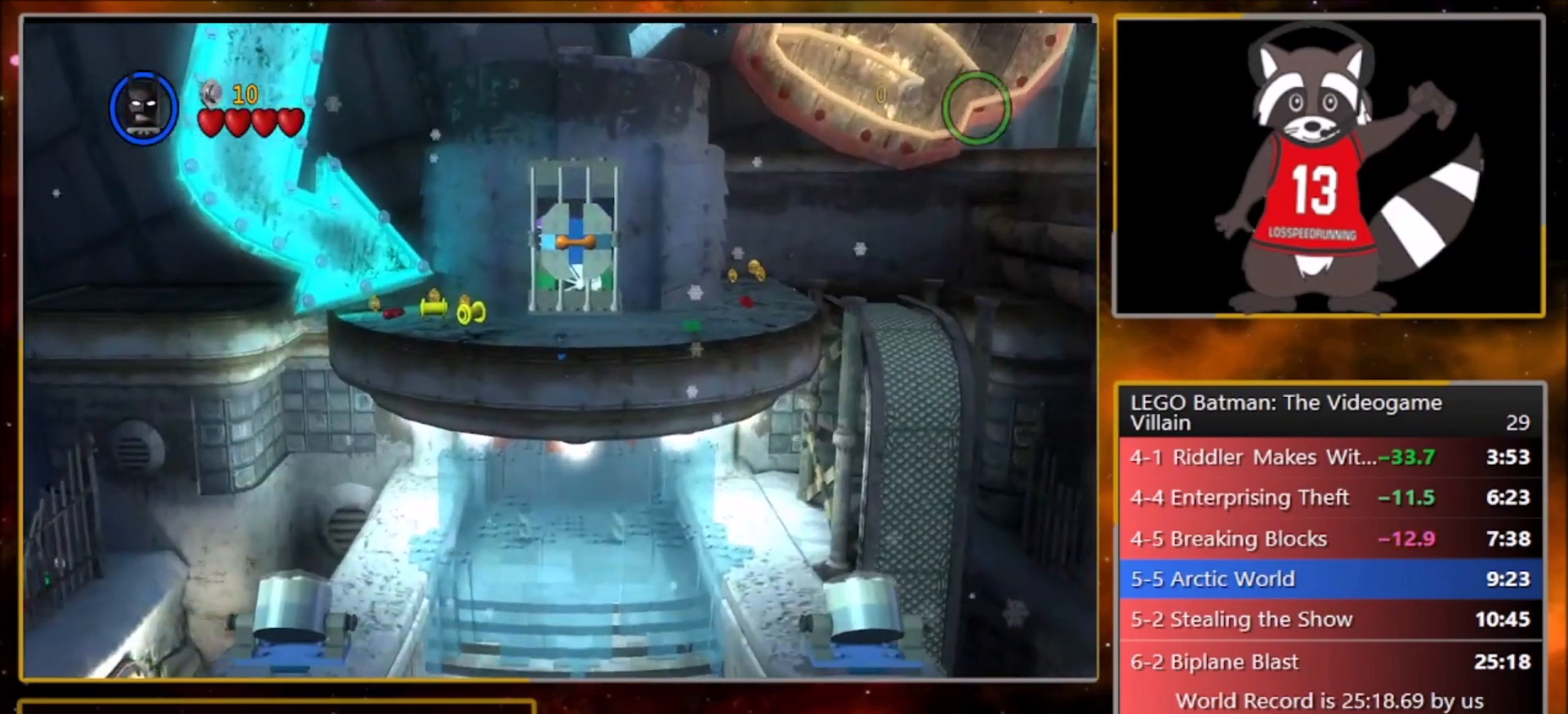
{"buttons": [], "left_stick": "down", "events": [[200, "left_stick", "down"]]}
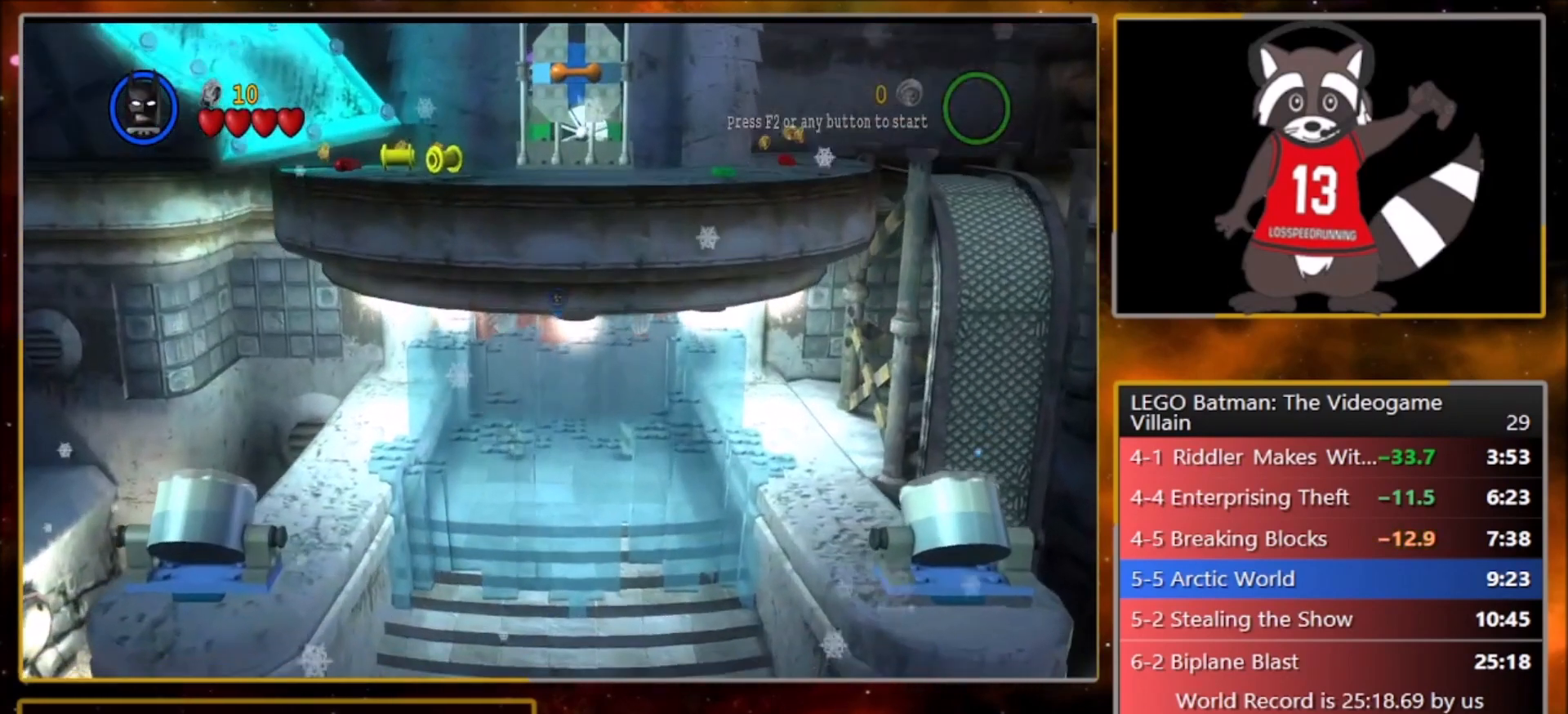
{"buttons": [], "left_stick": "left", "events": [[433, "left_stick", "left"]]}
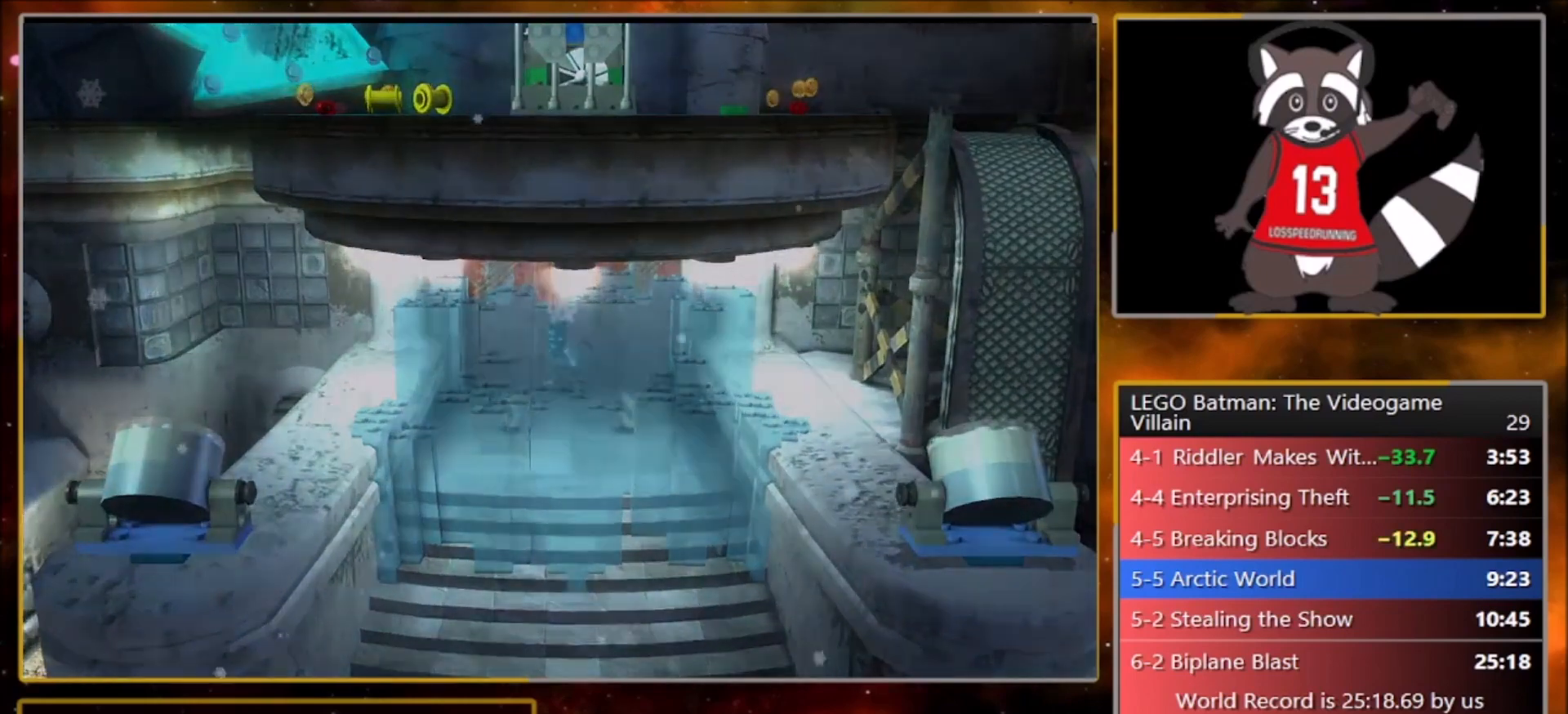
{"buttons": [], "left_stick": "up", "events": [[67, "left_stick", "up"]]}
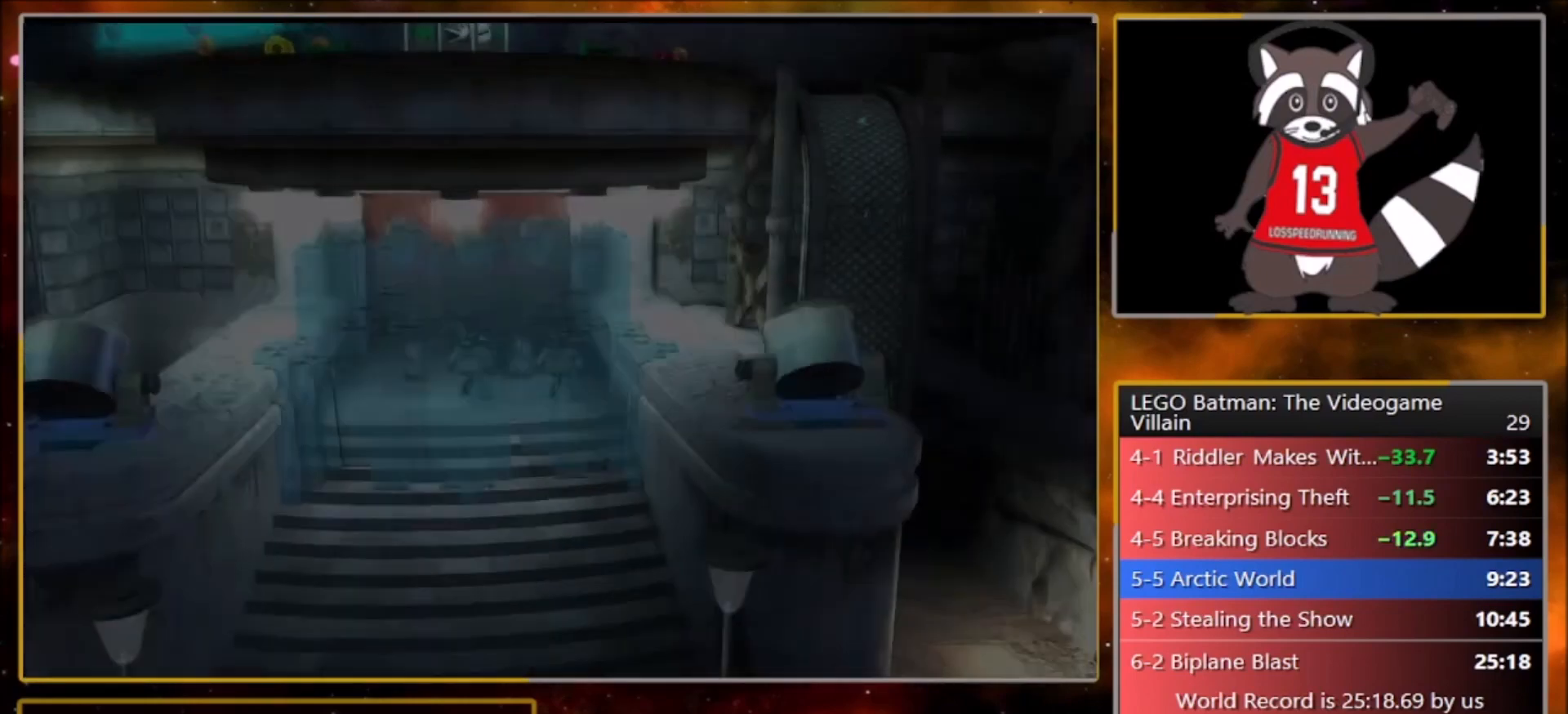
{"buttons": [], "left_stick": "up", "events": []}
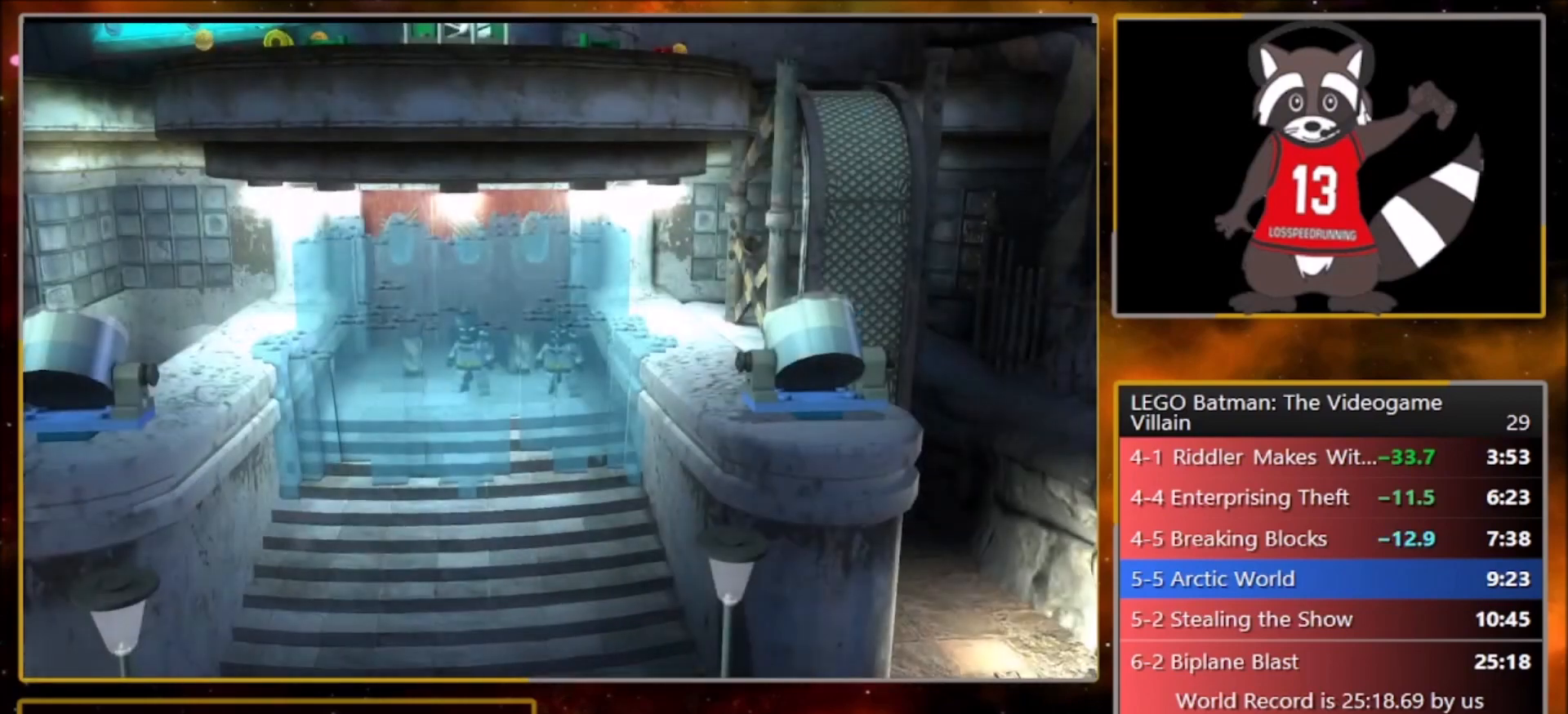
{"buttons": [], "left_stick": "up", "events": [[300, "CROSS", "down"], [434, "CROSS", "up"]]}
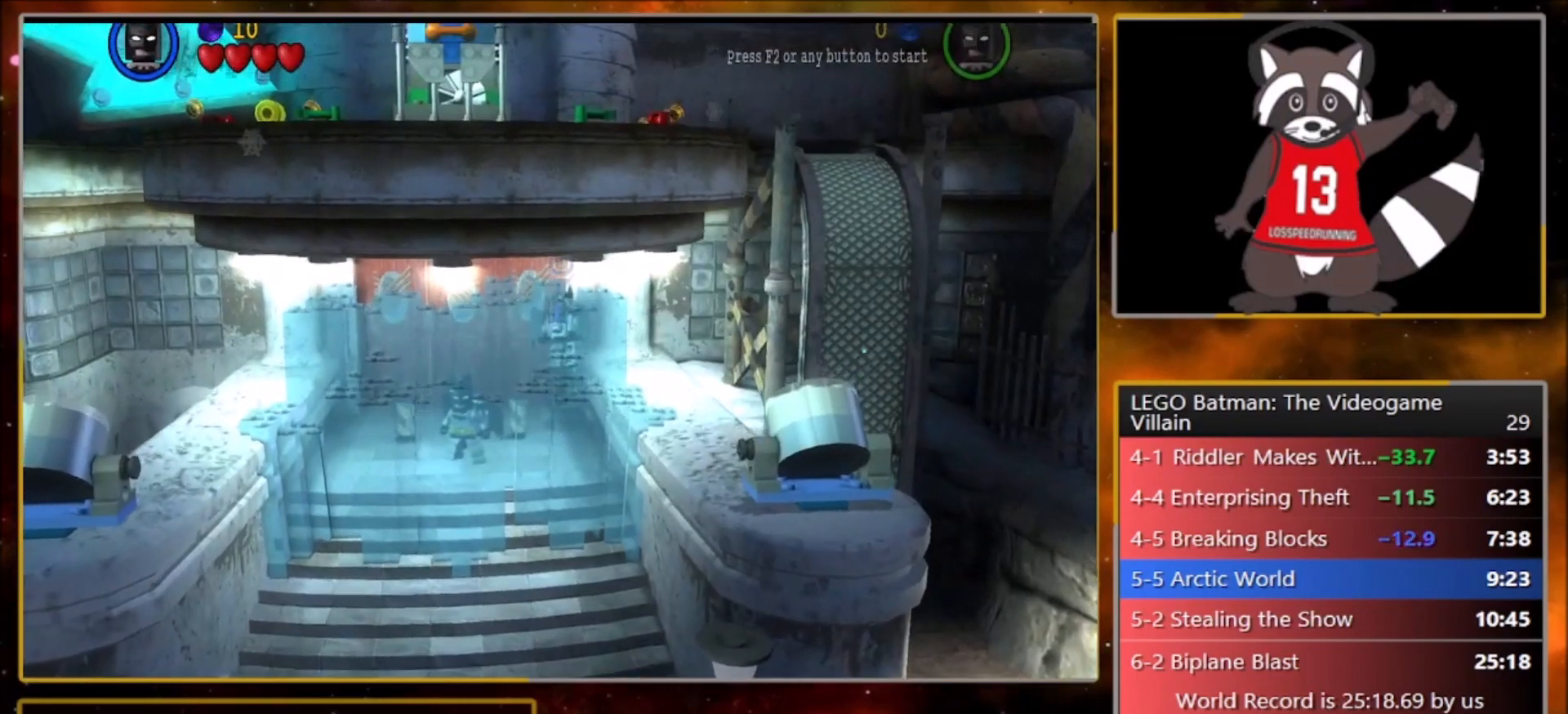
{"buttons": [], "left_stick": "up", "events": [[166, "CROSS", "down"], [233, "CROSS", "up"]]}
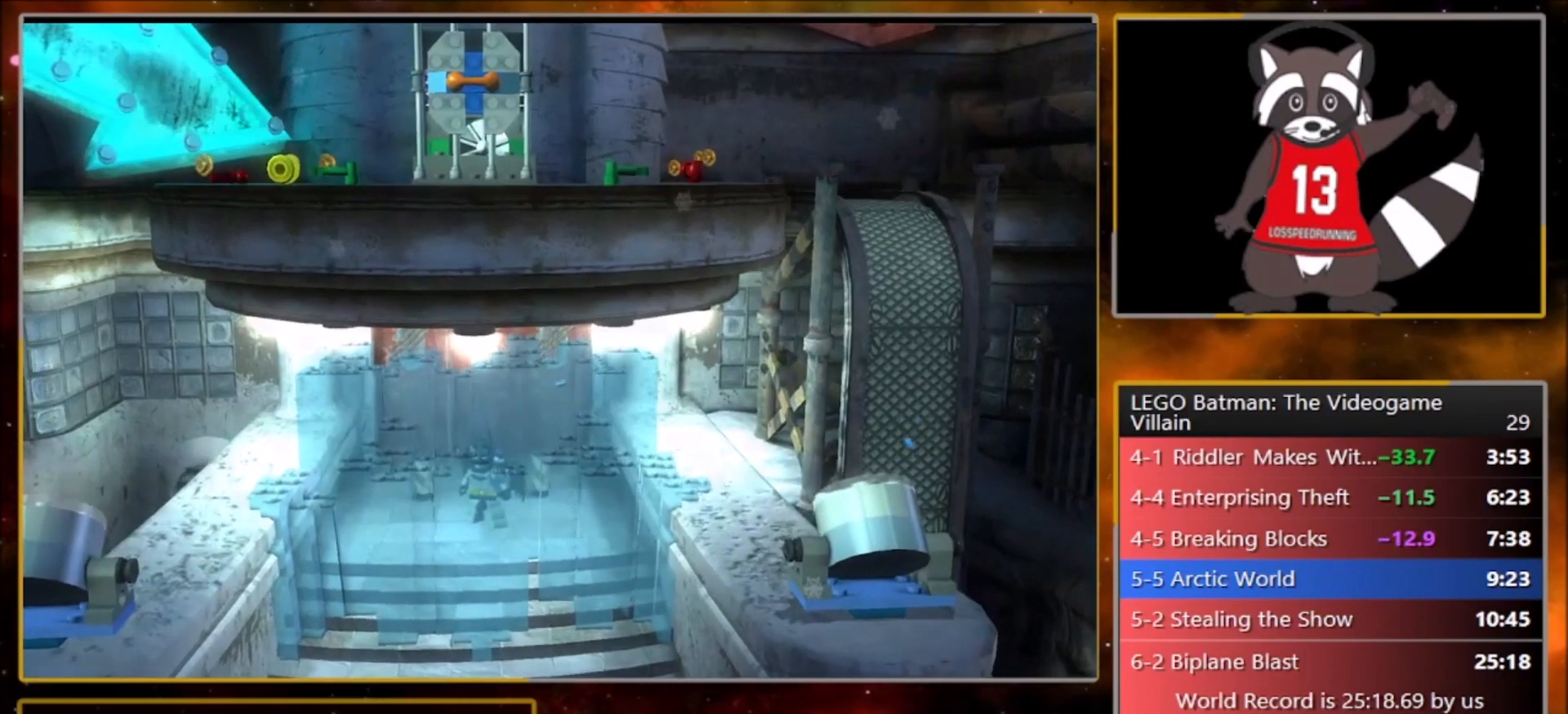
{"buttons": [], "left_stick": "up", "events": [[267, "left_stick", "center"], [401, "left_stick", "up"]]}
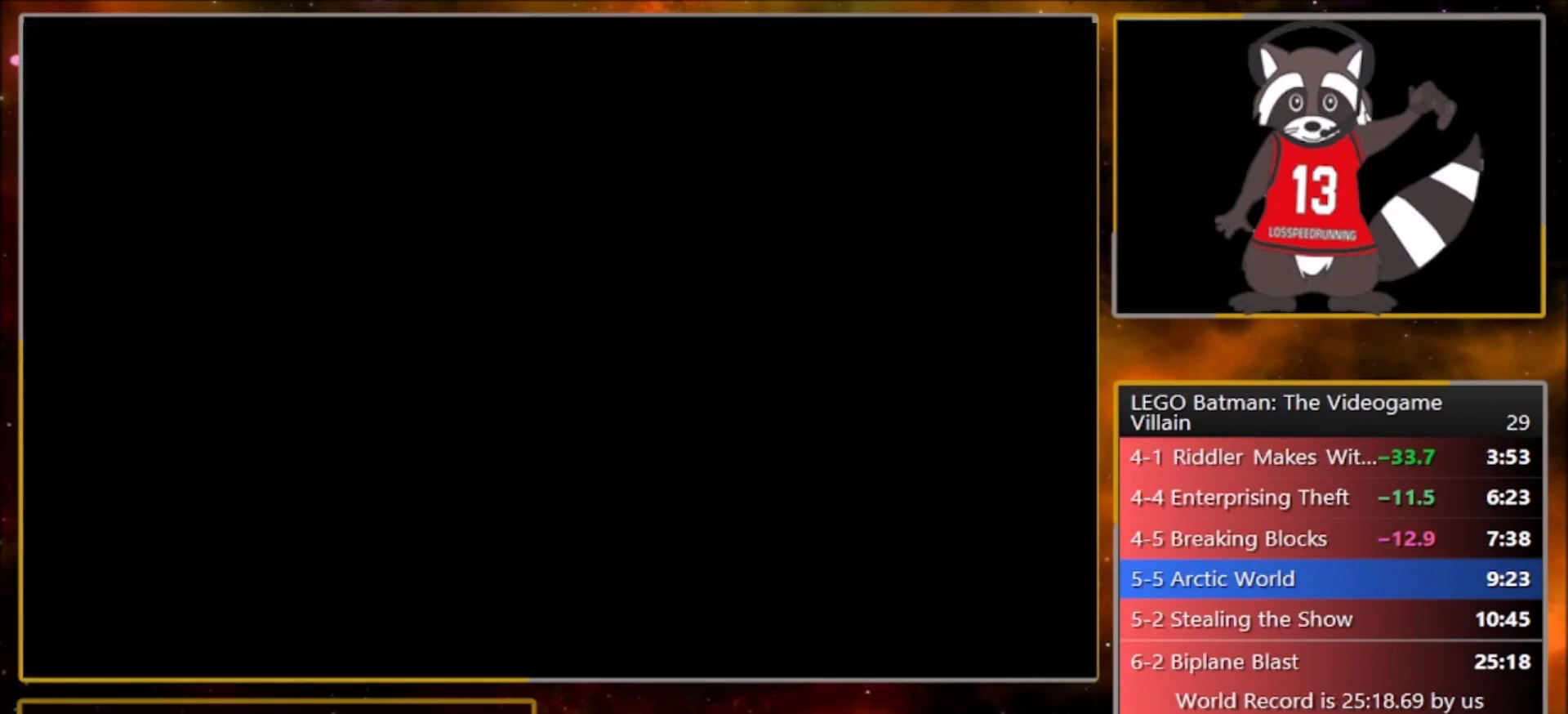
{"buttons": [], "left_stick": "up", "events": []}
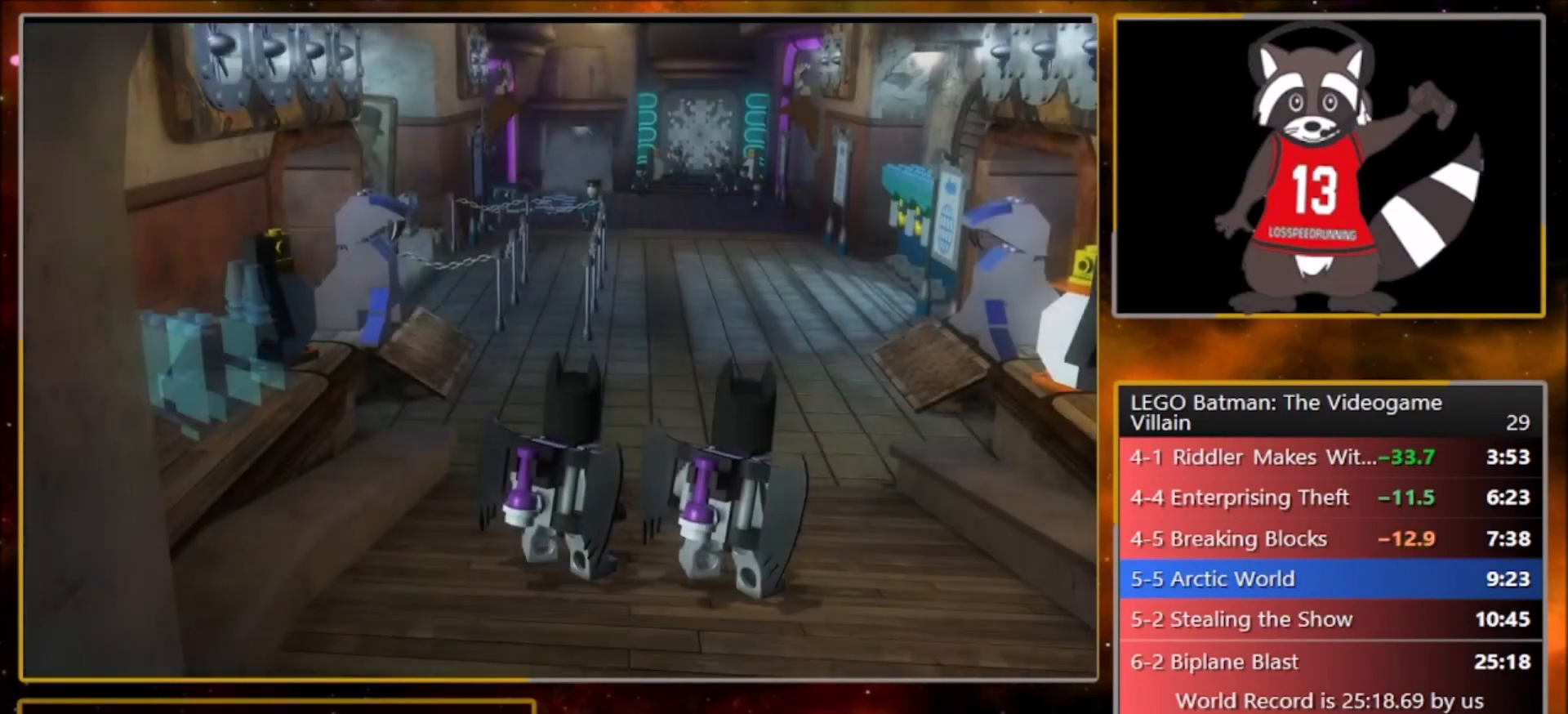
{"buttons": [], "left_stick": "up", "events": []}
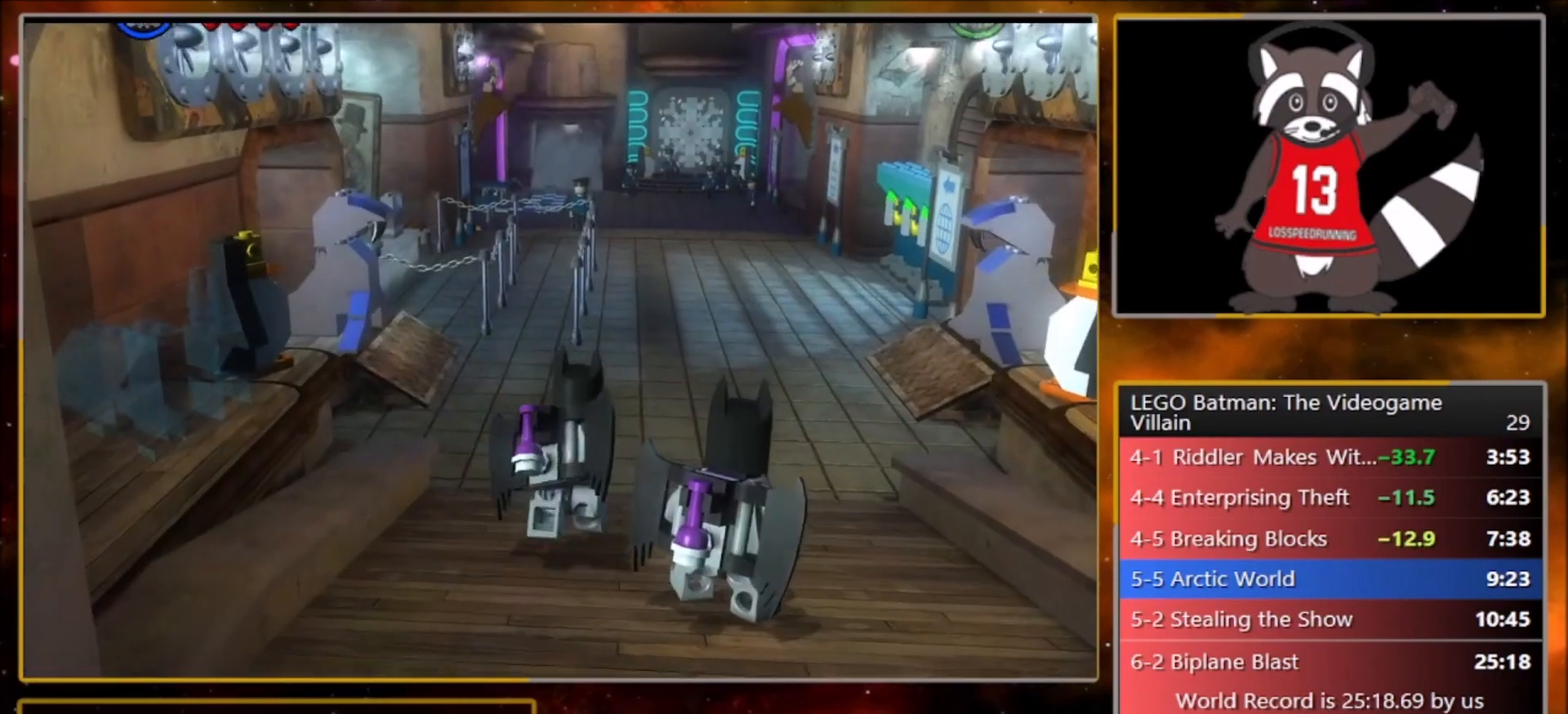
{"buttons": [], "left_stick": "up", "events": []}
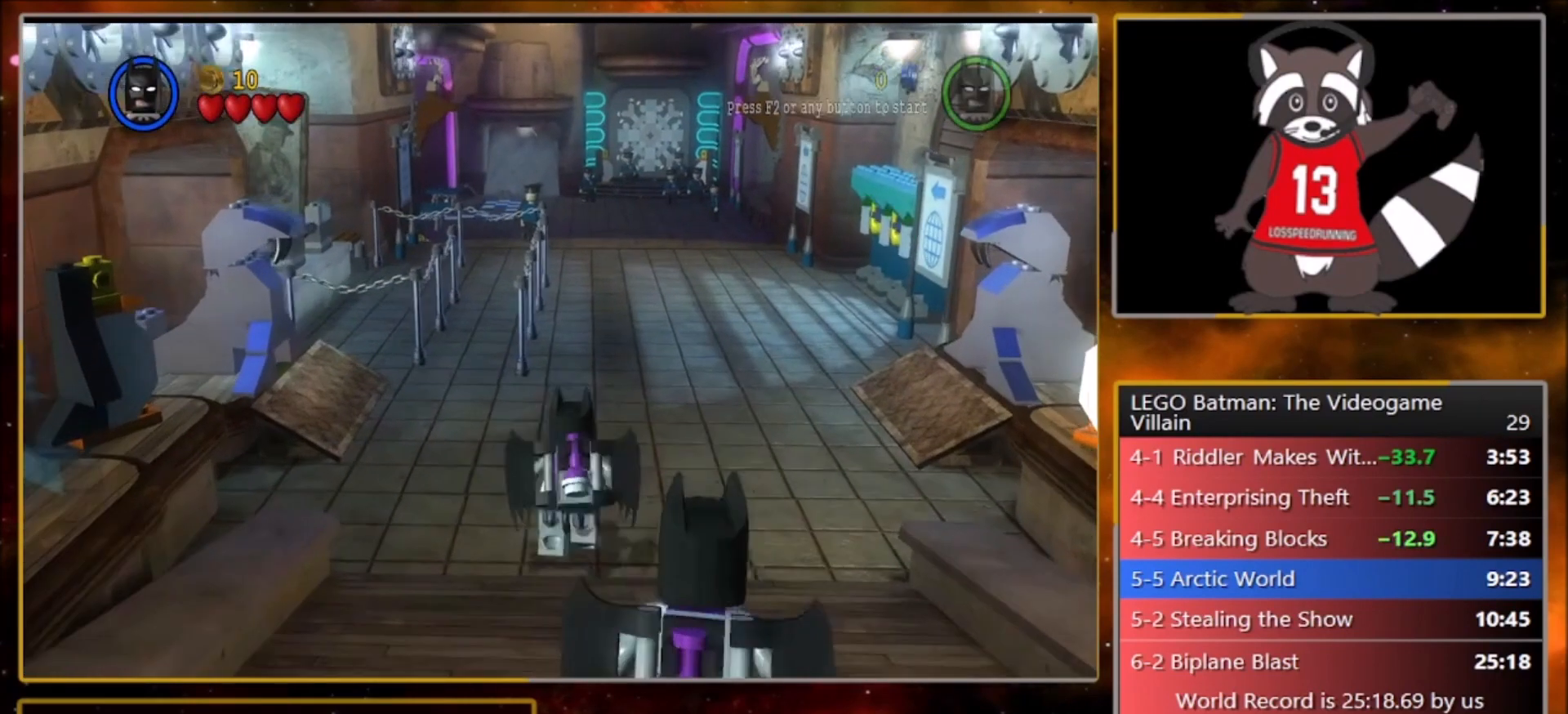
{"buttons": [], "left_stick": "up", "events": []}
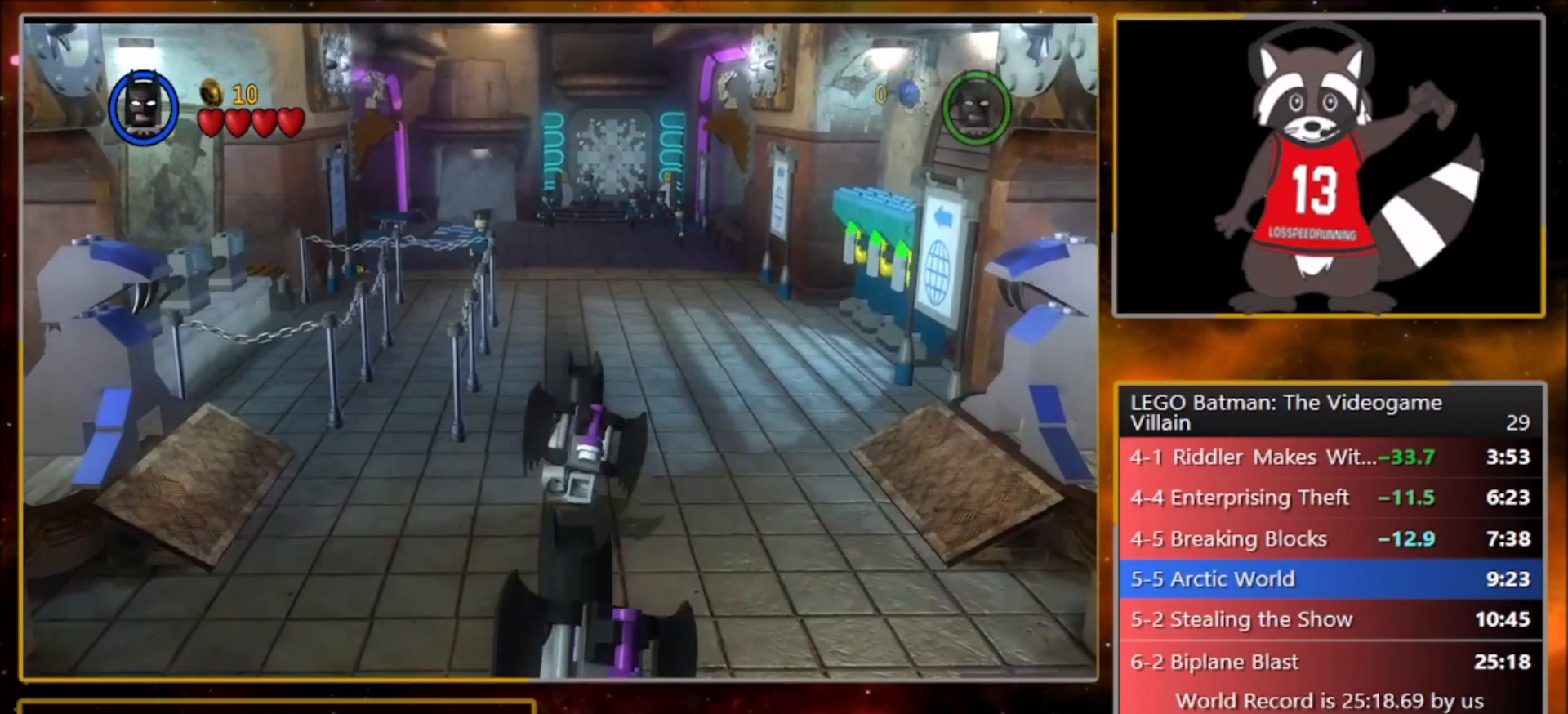
{"buttons": [], "left_stick": "up", "events": []}
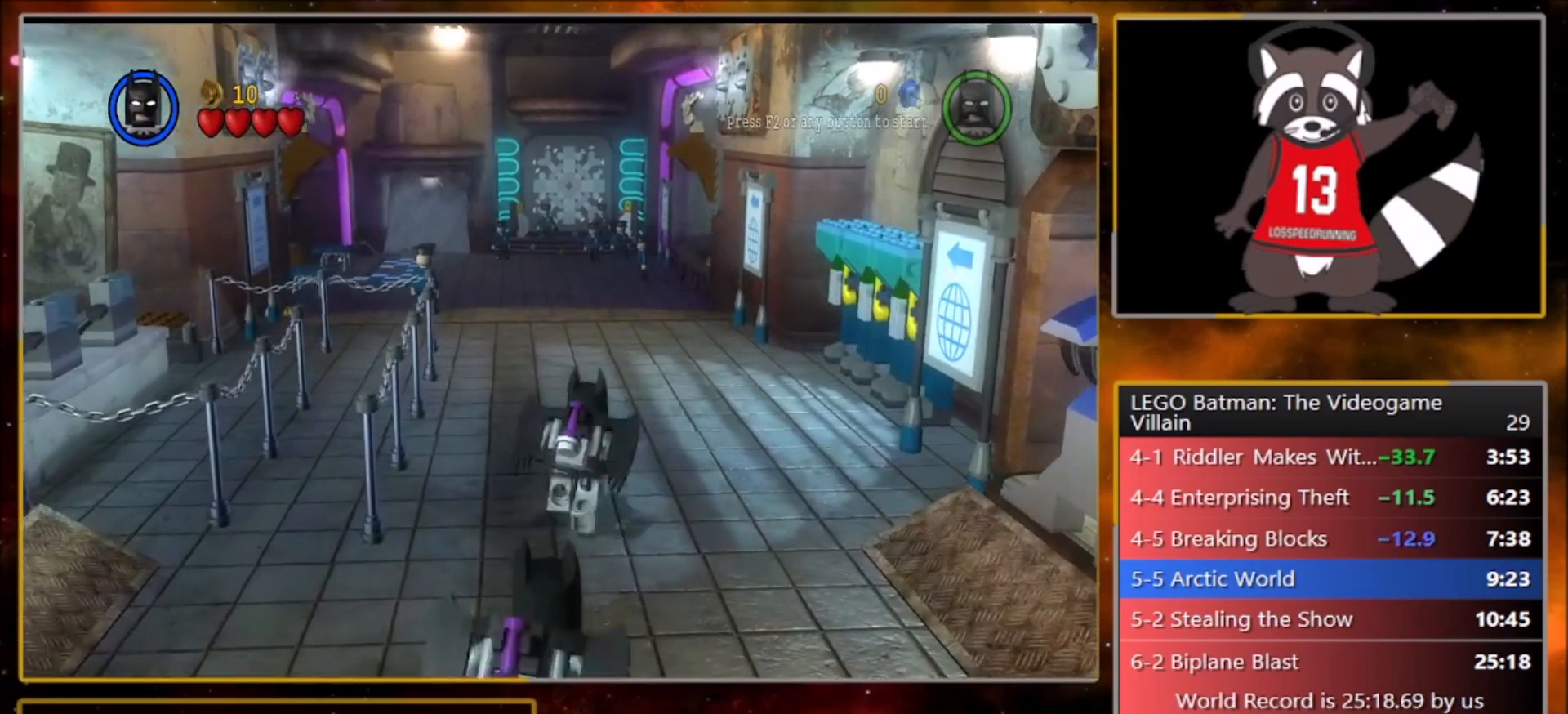
{"buttons": [], "left_stick": "up", "events": []}
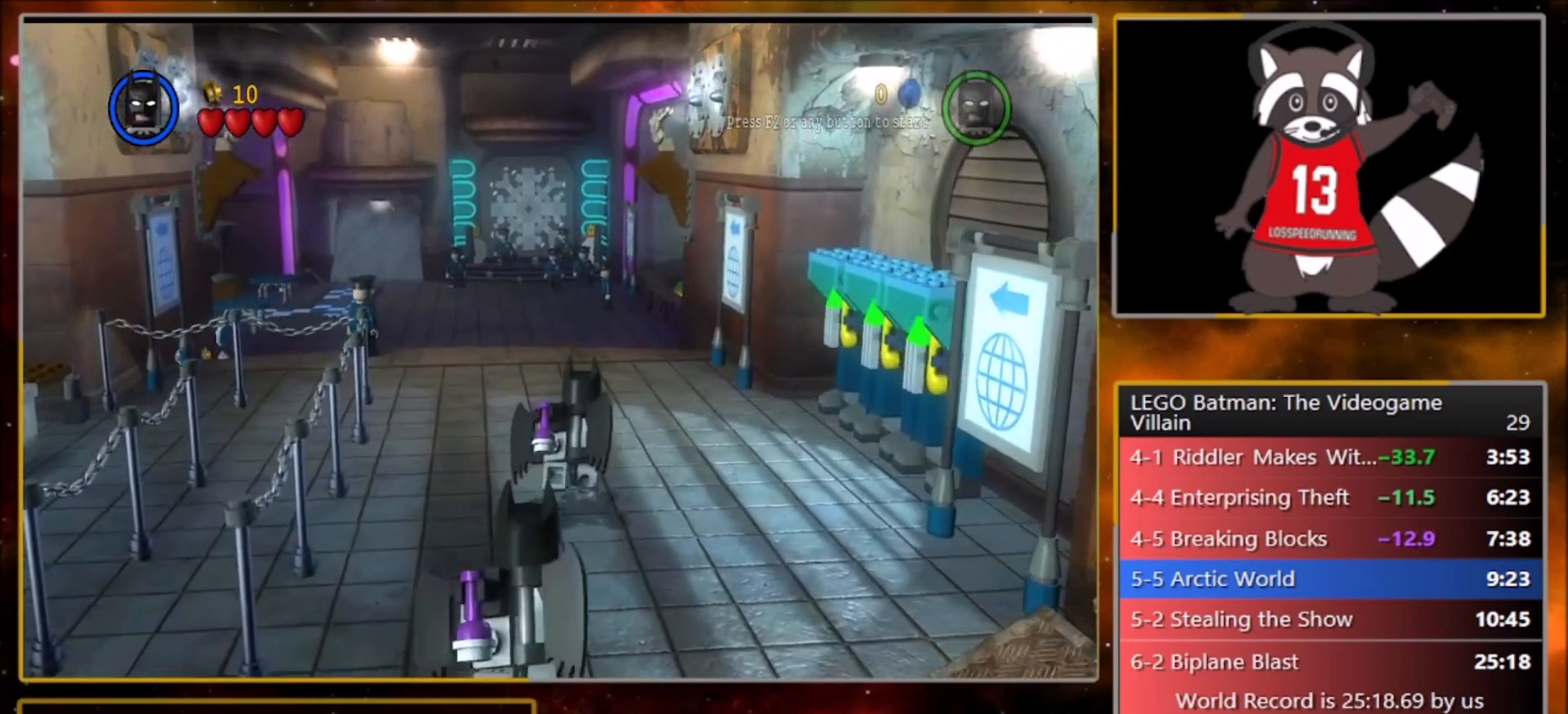
{"buttons": [], "left_stick": "up", "events": []}
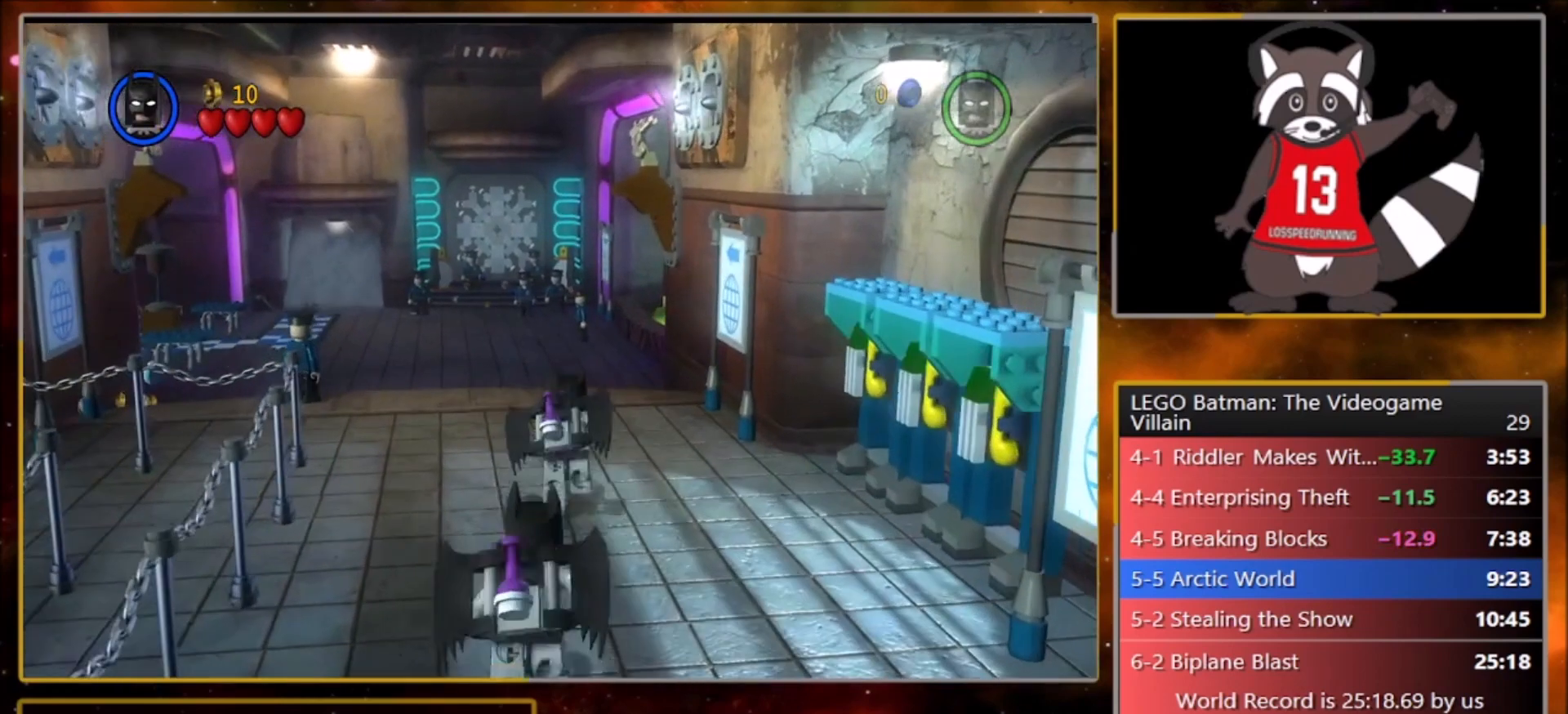
{"buttons": [], "left_stick": "up", "events": []}
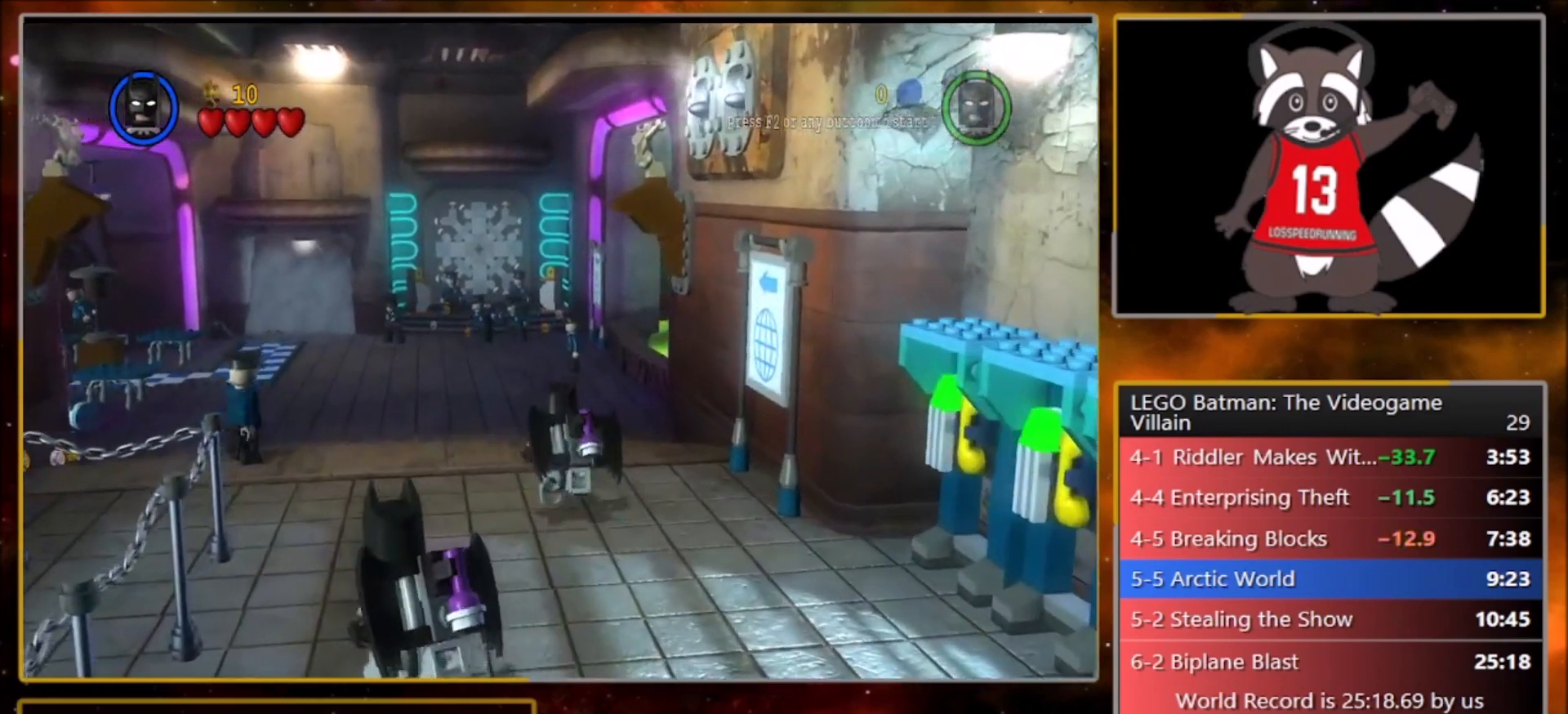
{"buttons": [], "left_stick": "up", "events": []}
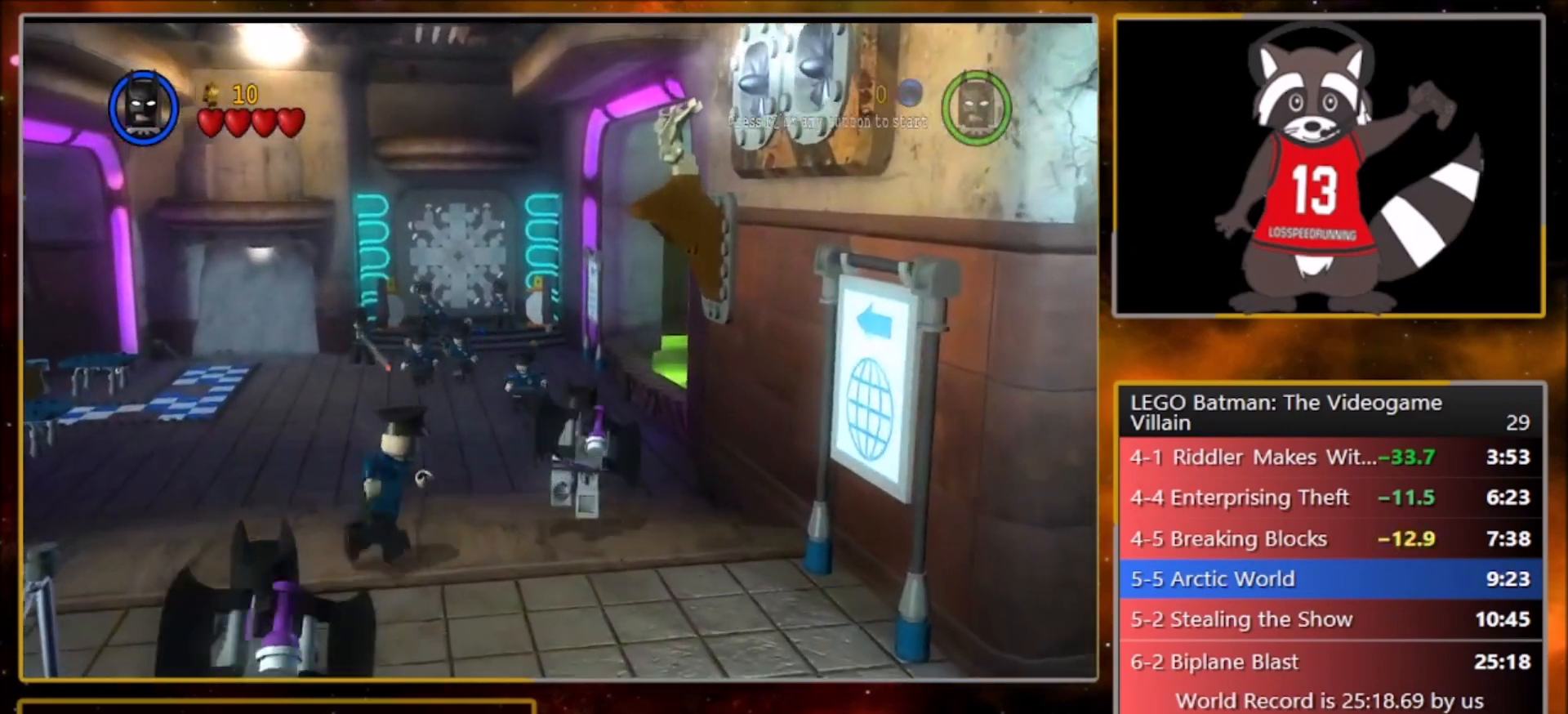
{"buttons": ["CROSS"], "left_stick": "up", "events": [[100, "CROSS", "down"], [234, "CROSS", "up"], [434, "CROSS", "down"]]}
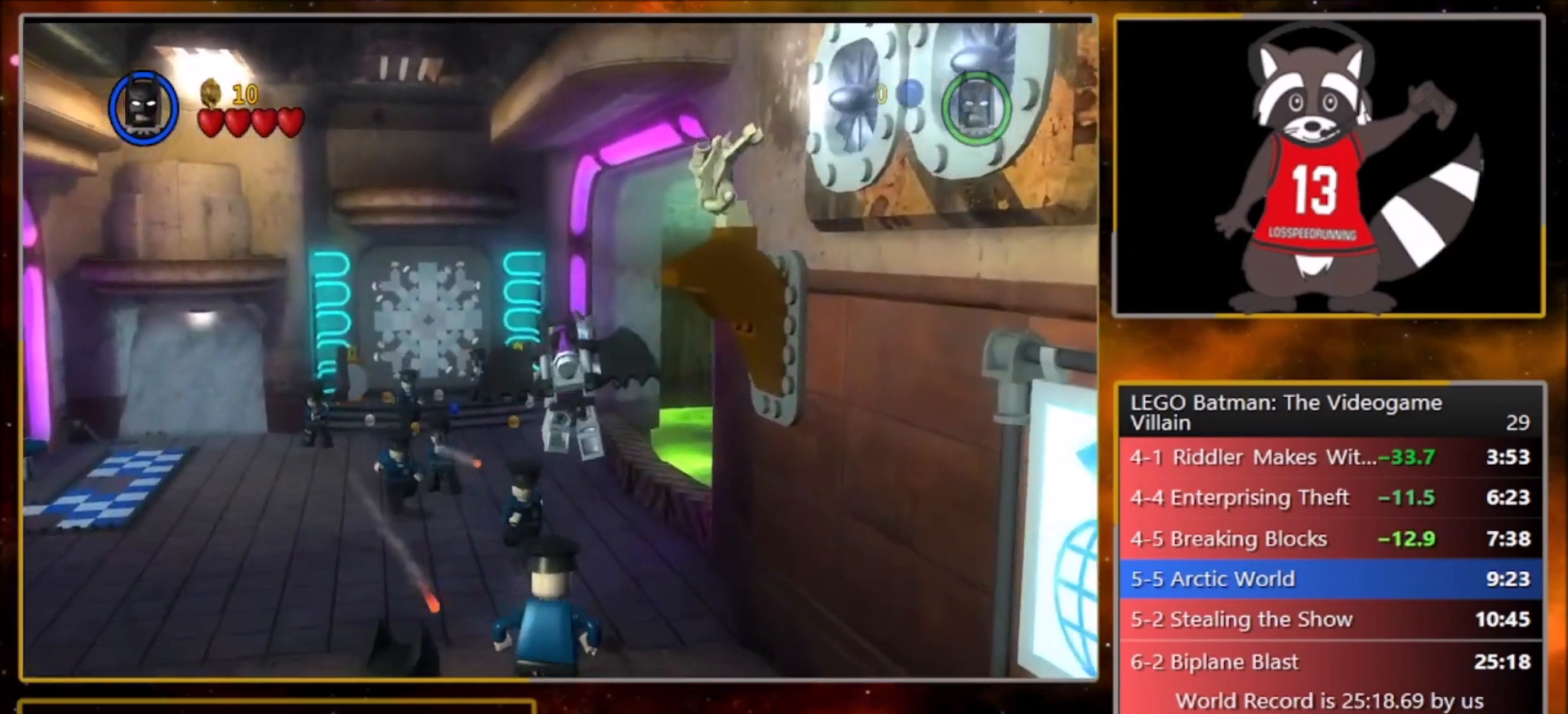
{"buttons": ["L1"], "left_stick": "up", "events": [[333, "SQUARE", "down"], [367, "CROSS", "up"], [367, "R1", "down"], [400, "L1", "down"], [433, "SQUARE", "up"], [467, "R1", "up"]]}
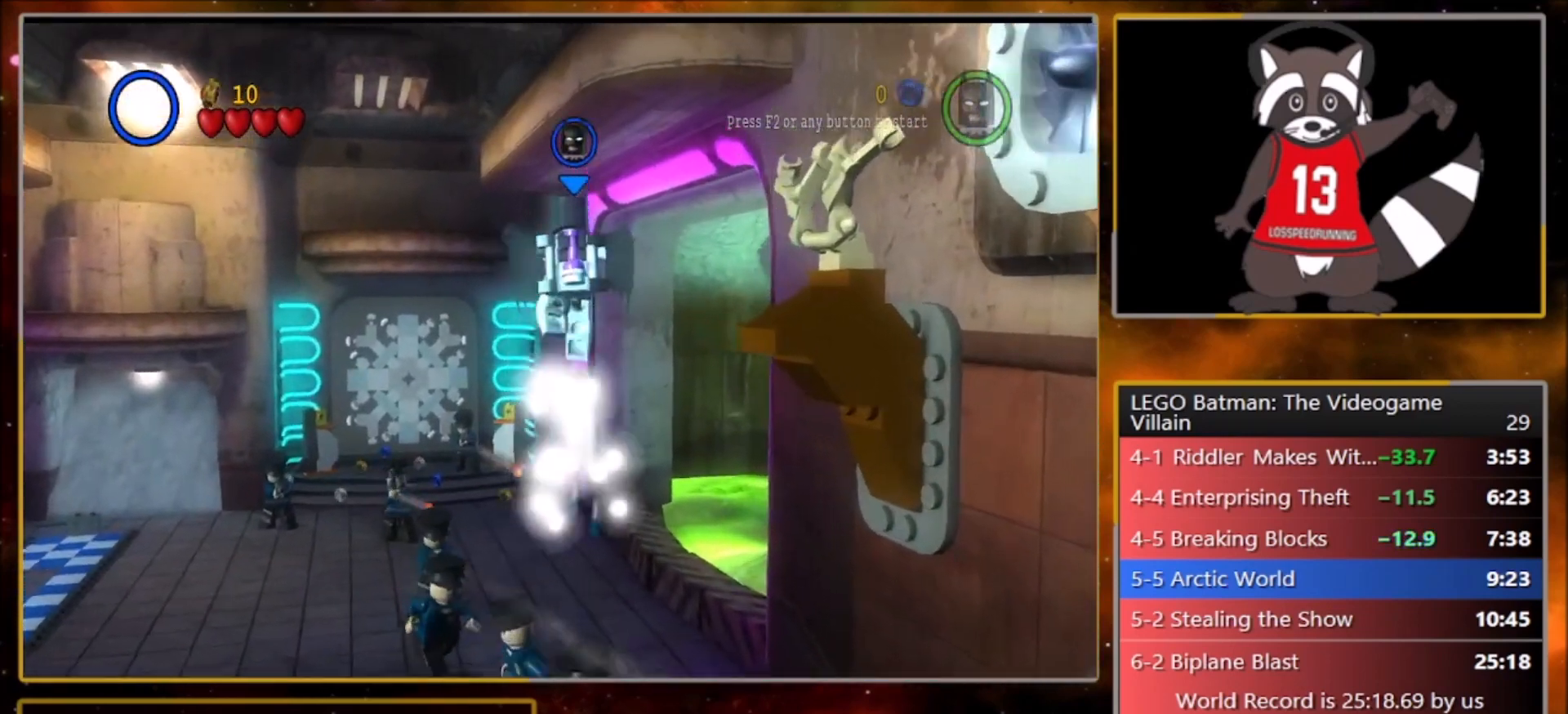
{"buttons": ["CROSS"], "left_stick": "up", "events": [[33, "CROSS", "down"], [33, "L1", "up"]]}
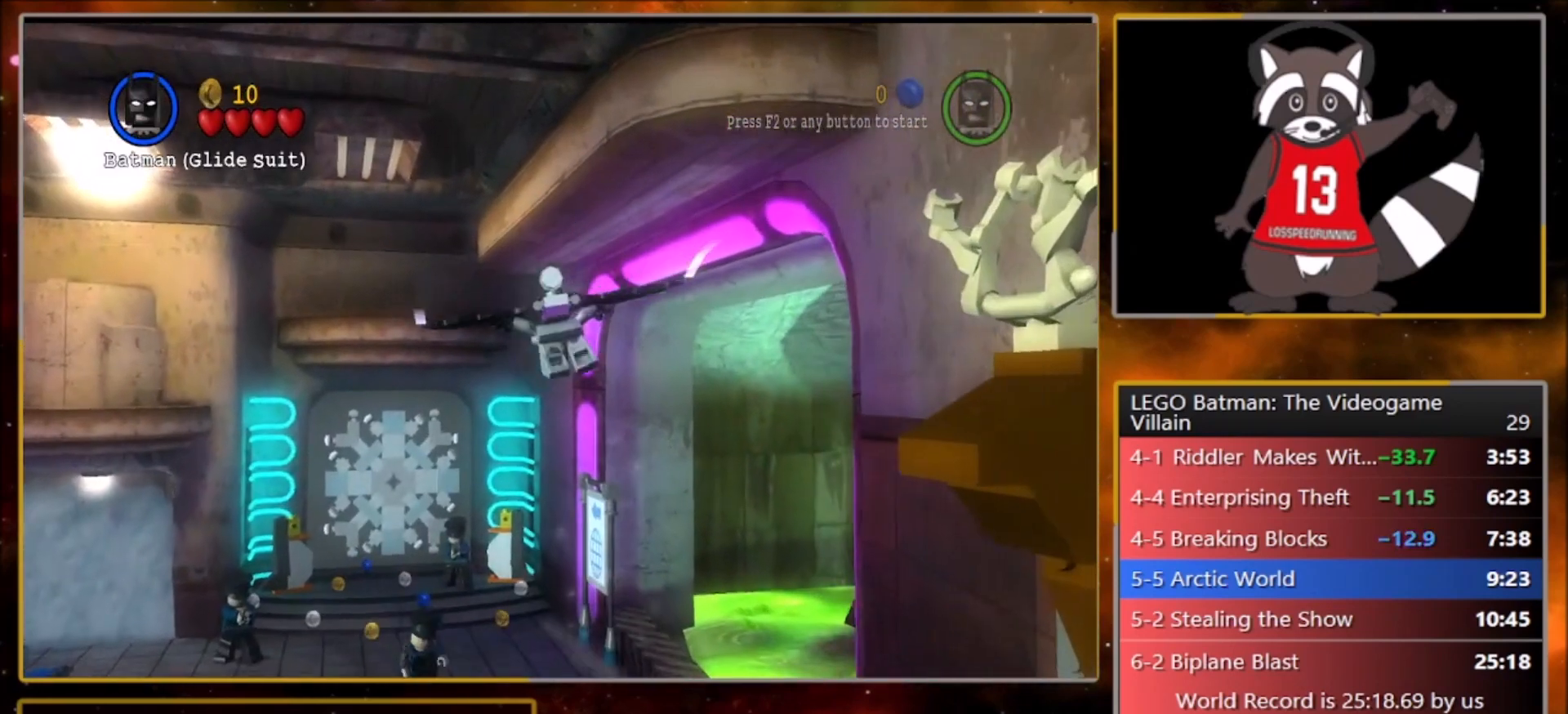
{"buttons": ["CROSS"], "left_stick": "up", "events": []}
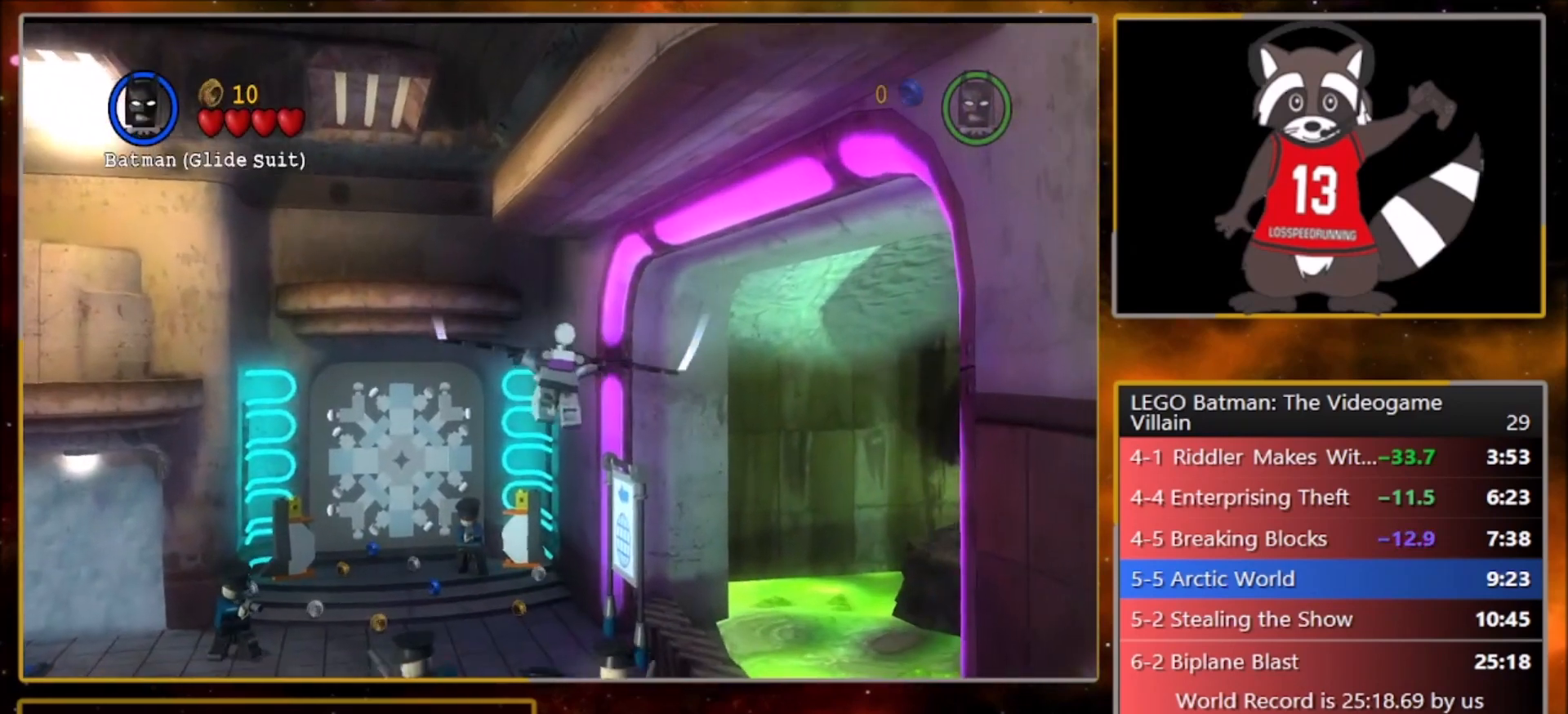
{"buttons": ["CROSS"], "left_stick": "up", "events": []}
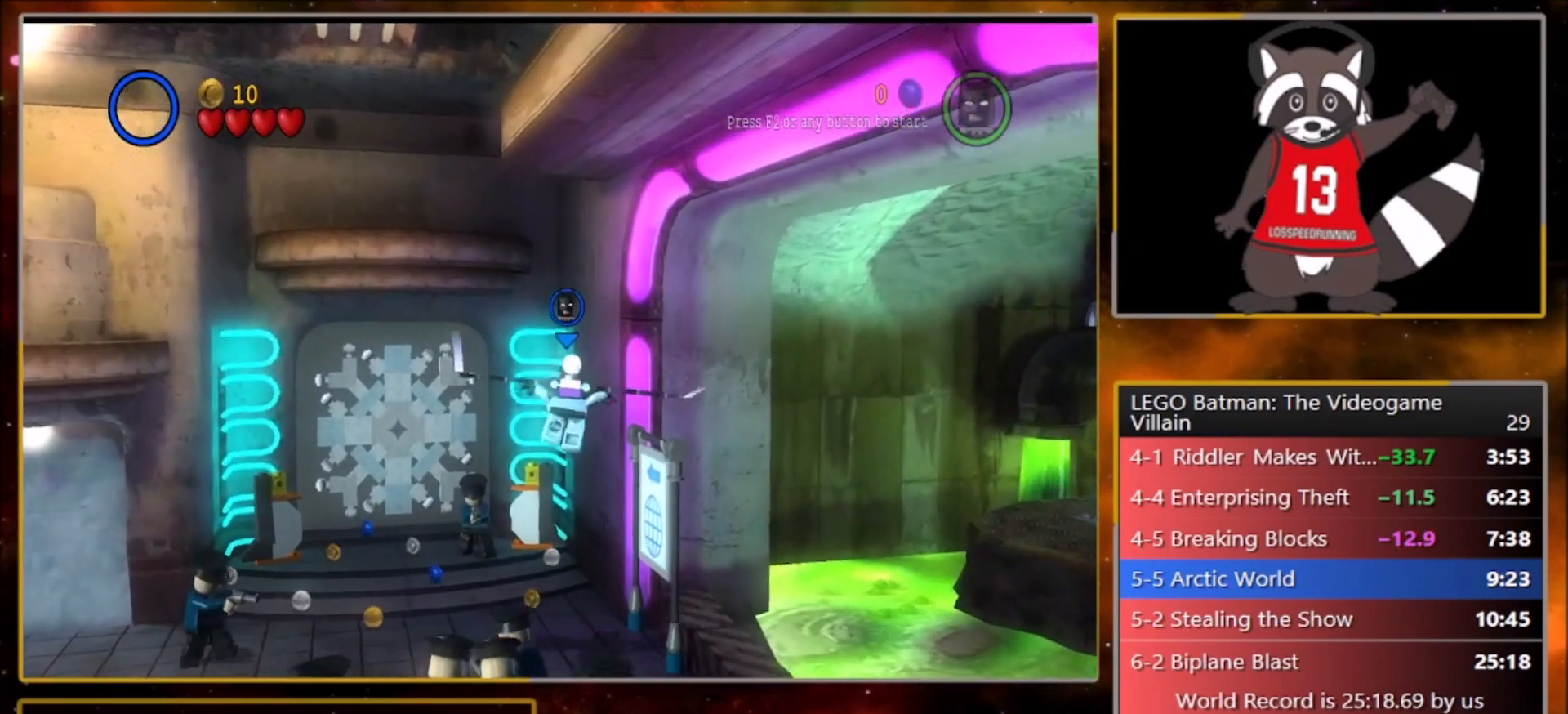
{"buttons": ["CROSS"], "left_stick": "up", "events": [[100, "CROSS", "up"], [100, "R1", "down"], [100, "SQUARE", "down"], [166, "L1", "down"], [166, "SQUARE", "up"], [200, "R1", "up"], [233, "L1", "up"], [267, "CROSS", "down"]]}